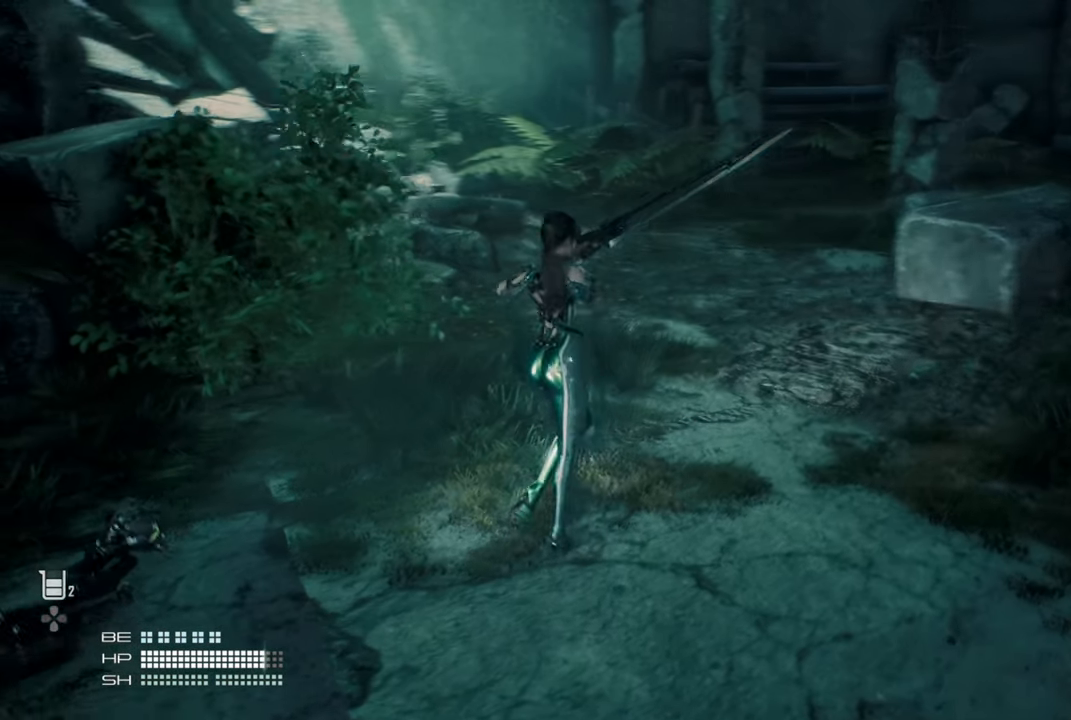
Gameplay with a controller (PlayStation layout); each line is a JSON object with the inputs held at the frame after it. "events" lists button and stick changes between this image and that frame as [ms after this image, input, new state], when the widget could be followed in between.
{"buttons": [], "left_stick": "up", "right_stick": "center", "events": [[317, "L1", "up"], [384, "L3", "down"], [384, "left_stick", "up"], [500, "L3", "up"]]}
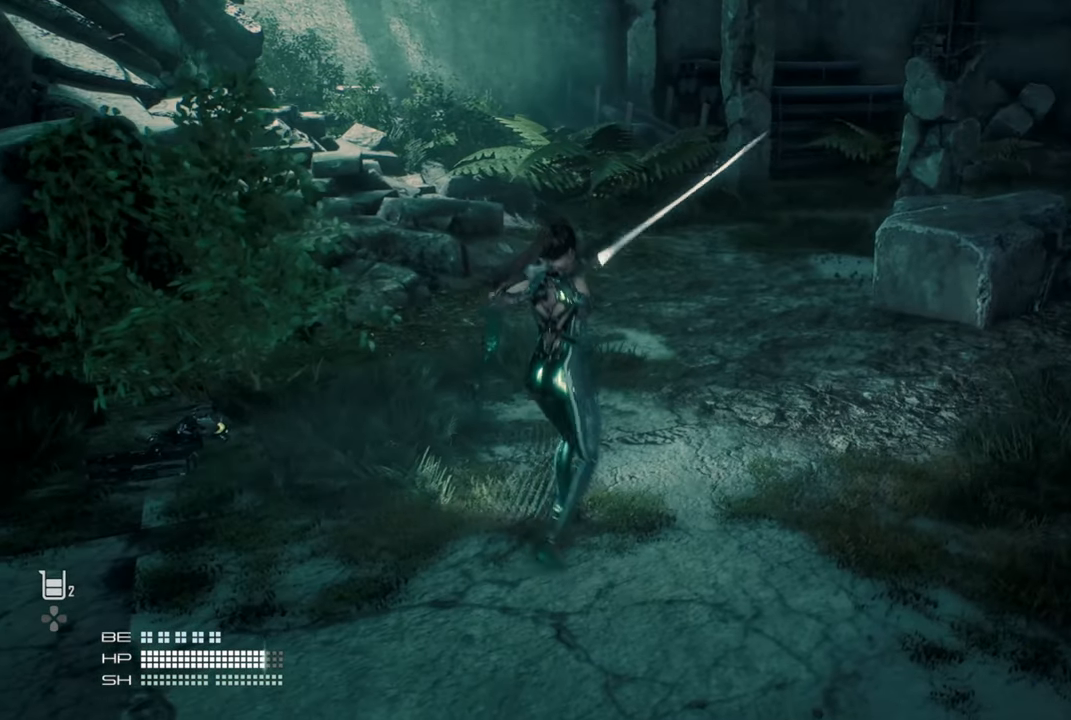
{"buttons": [], "left_stick": "up", "right_stick": "center", "events": []}
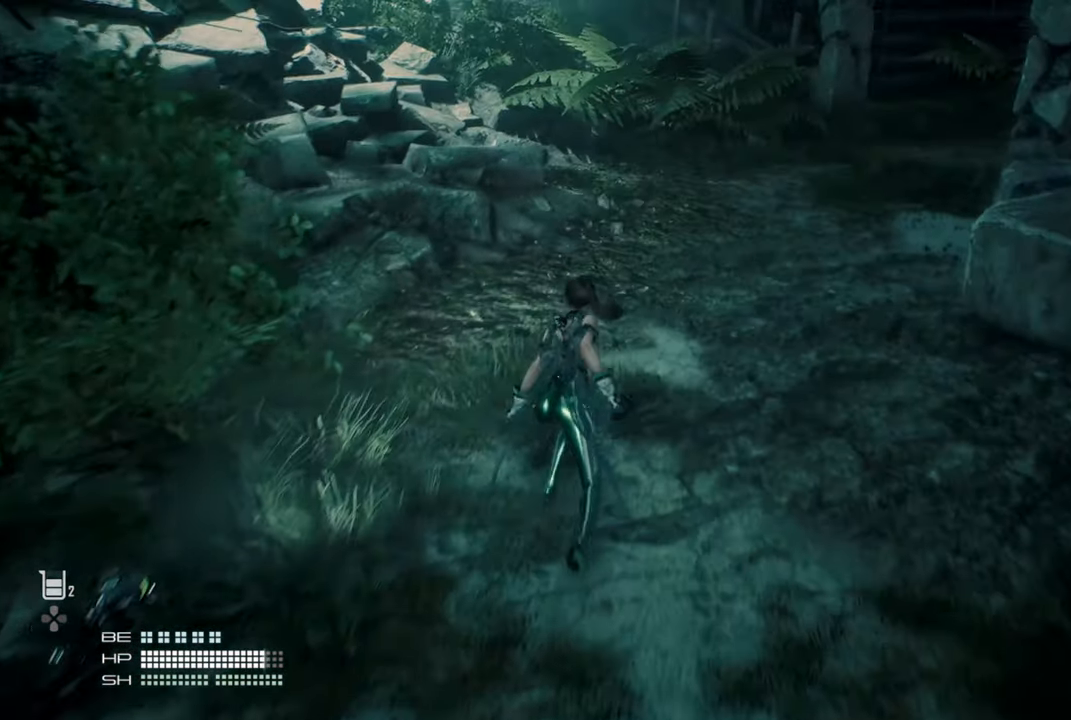
{"buttons": [], "left_stick": "up", "right_stick": "center", "events": []}
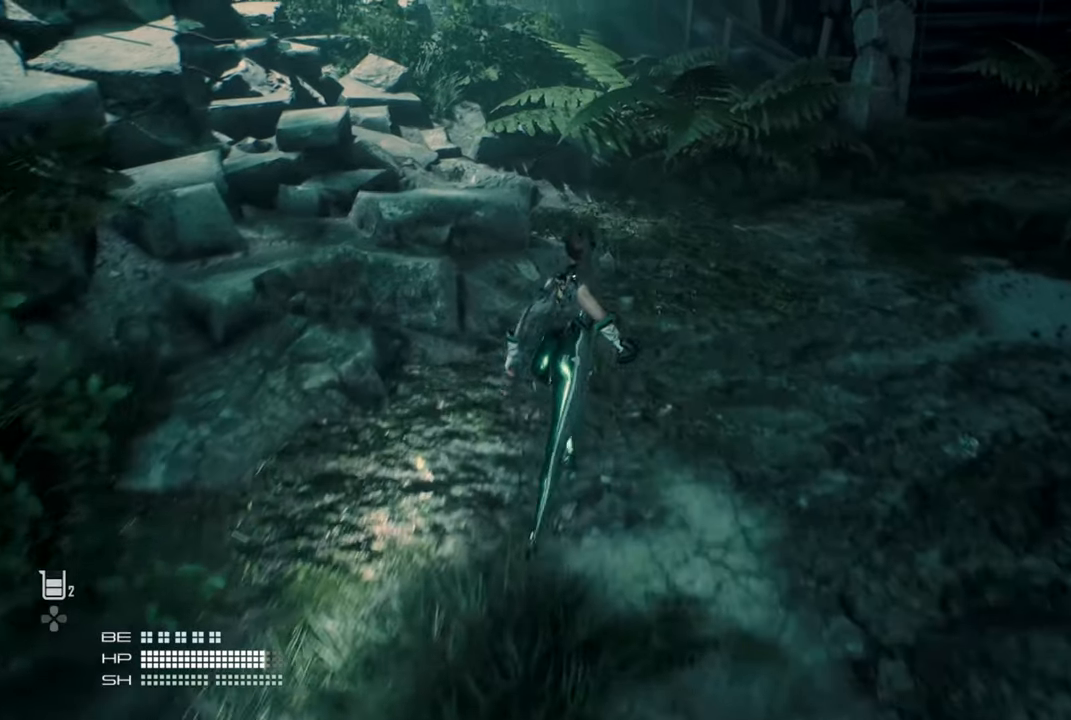
{"buttons": [], "left_stick": "up", "right_stick": "right", "events": [[117, "right_stick", "right"]]}
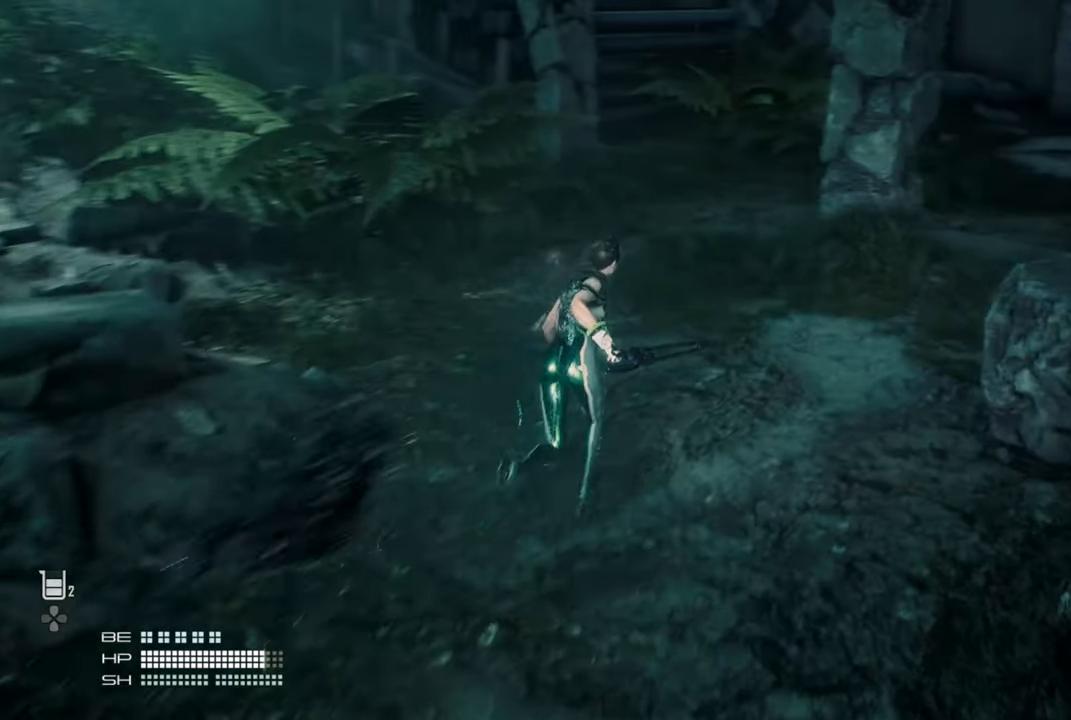
{"buttons": ["L1"], "left_stick": "up", "right_stick": "center", "events": [[84, "right_stick", "center"], [284, "right_stick", "right"], [417, "L1", "down"], [484, "right_stick", "center"]]}
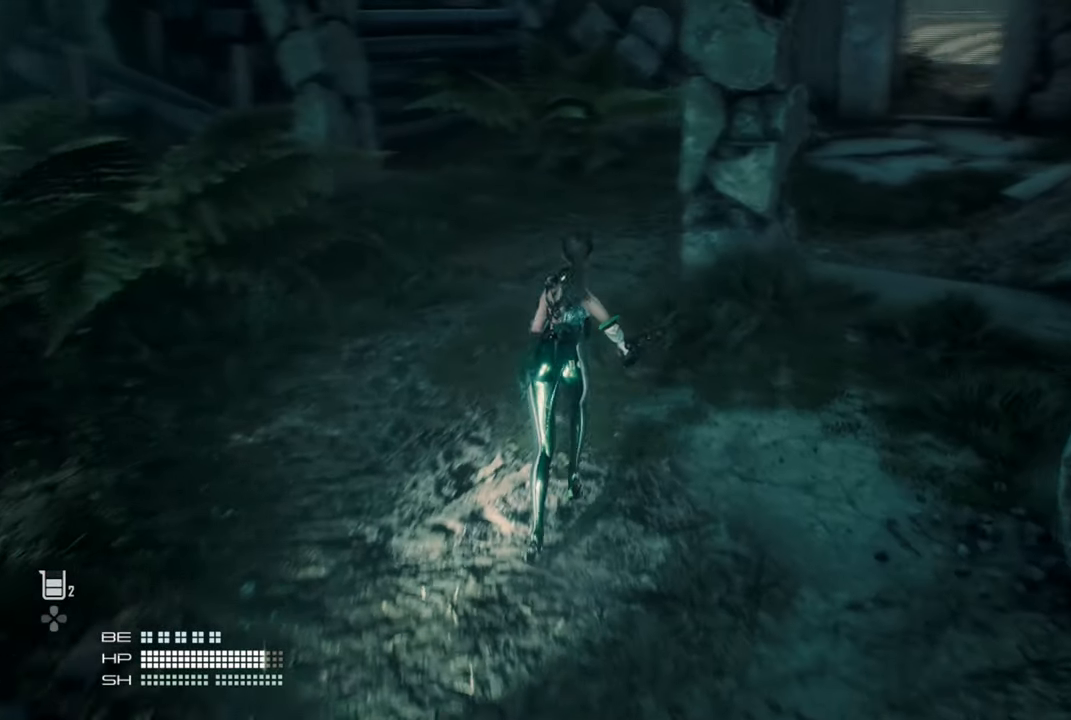
{"buttons": ["L1"], "left_stick": "up", "right_stick": "center", "events": []}
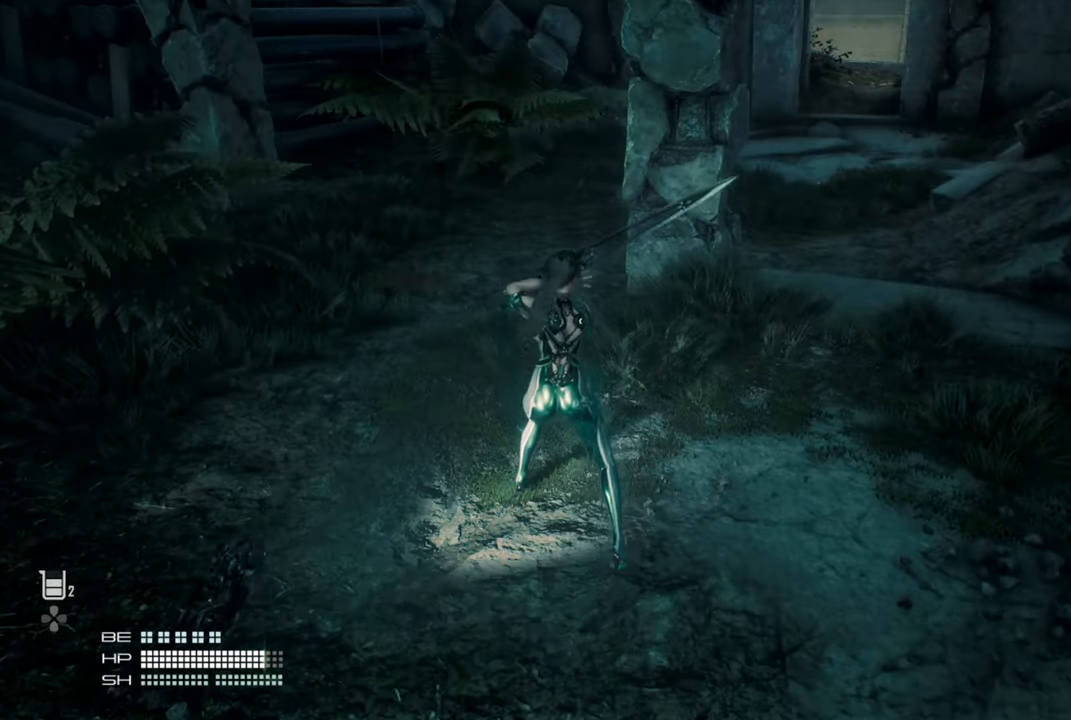
{"buttons": [], "left_stick": "center", "right_stick": "center", "events": [[117, "left_stick", "center"], [184, "L1", "up"], [284, "L1", "down"], [367, "L1", "up"]]}
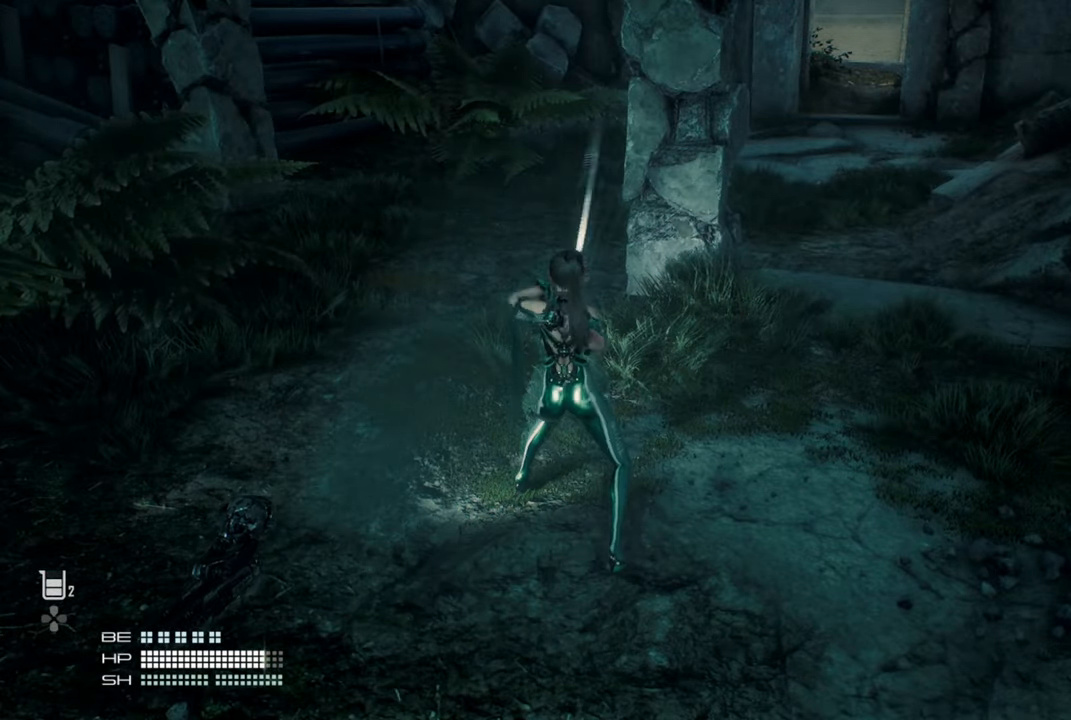
{"buttons": [], "left_stick": "center", "right_stick": "center", "events": []}
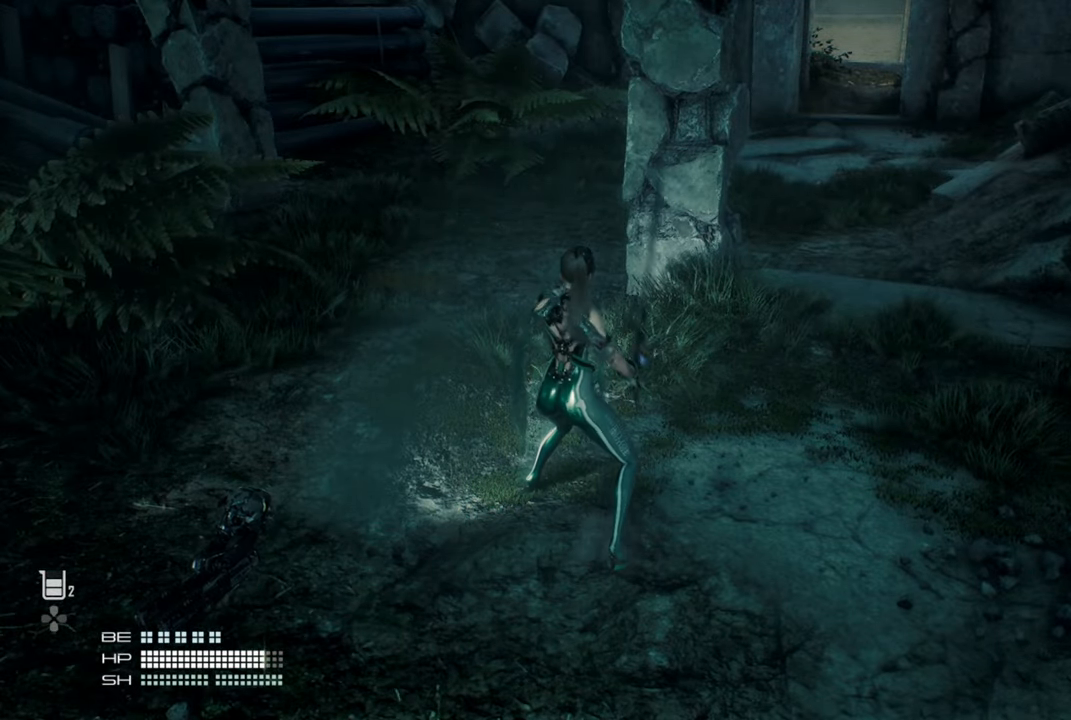
{"buttons": ["L1"], "left_stick": "center", "right_stick": "center", "events": [[267, "L1", "down"]]}
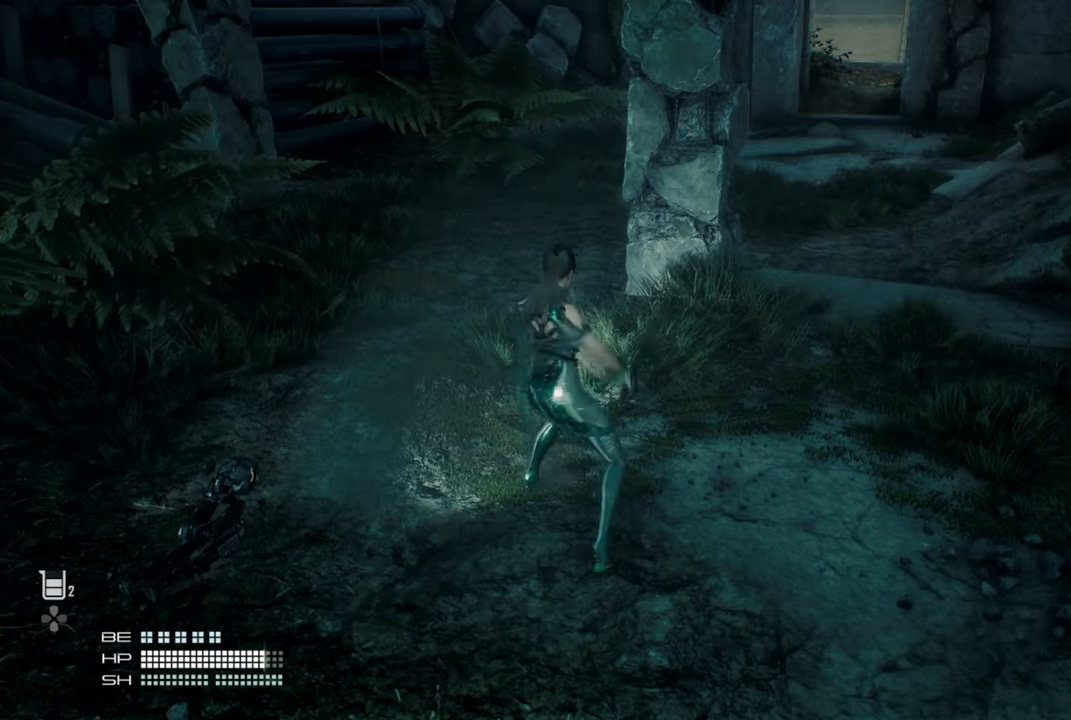
{"buttons": ["L1"], "left_stick": "down", "right_stick": "center", "events": [[334, "left_stick", "down"]]}
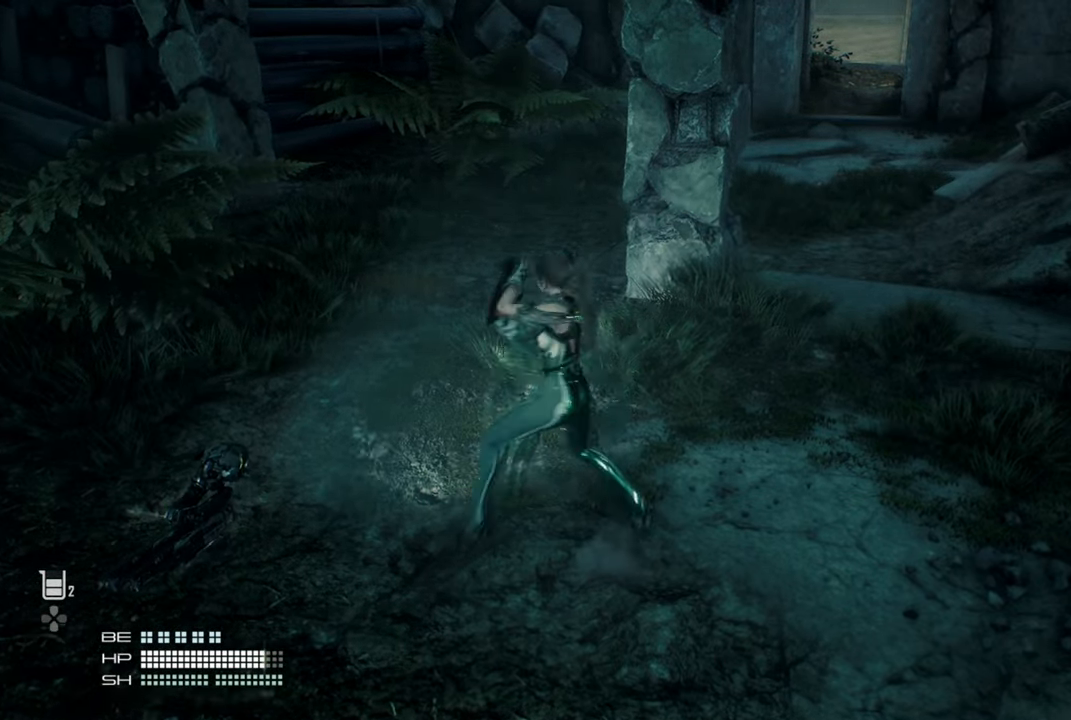
{"buttons": ["L1"], "left_stick": "center", "right_stick": "center", "events": [[67, "left_stick", "center"]]}
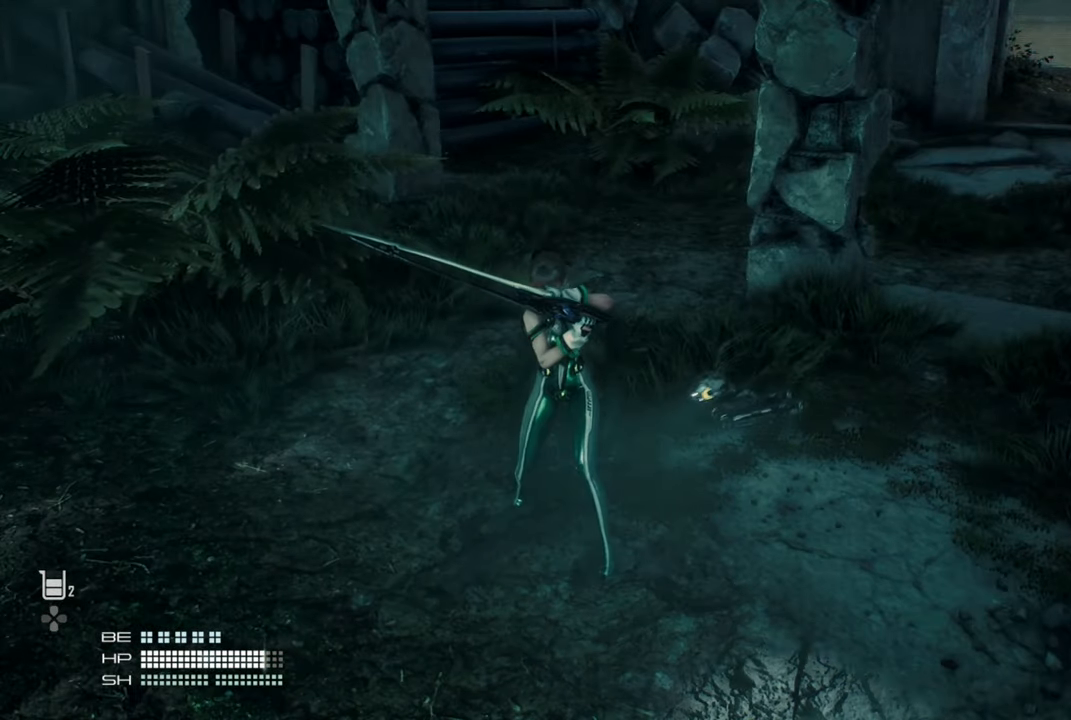
{"buttons": [], "left_stick": "center", "right_stick": "center", "events": [[450, "L1", "up"]]}
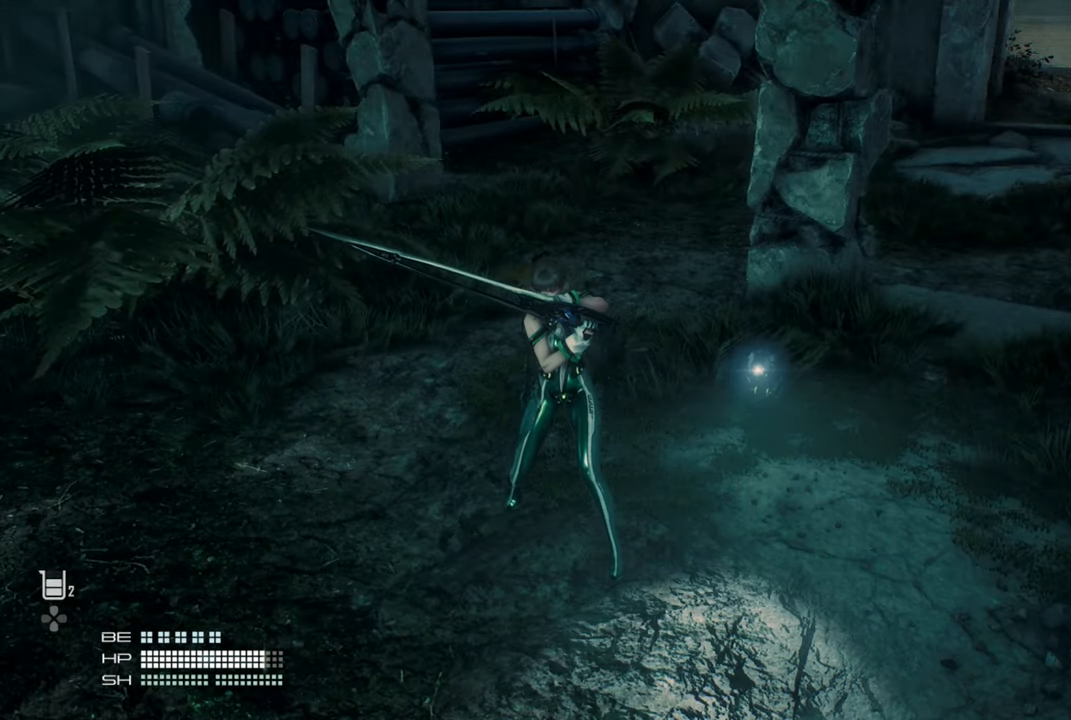
{"buttons": [], "left_stick": "center", "right_stick": "center", "events": []}
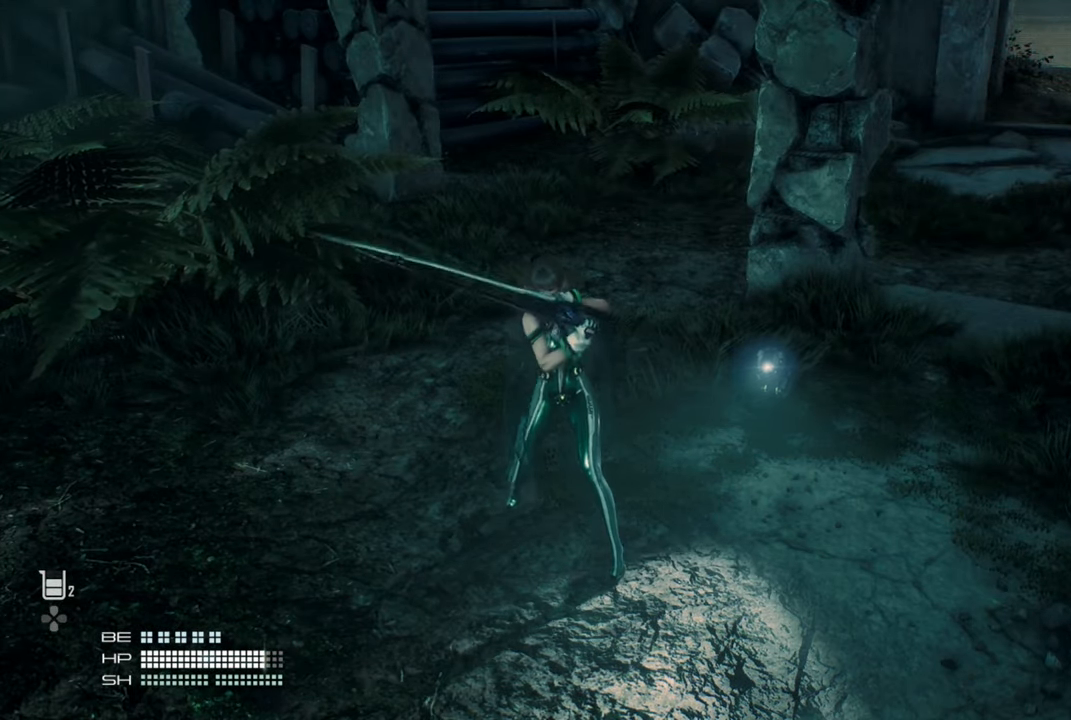
{"buttons": [], "left_stick": "up", "right_stick": "center", "events": [[284, "left_stick", "up"]]}
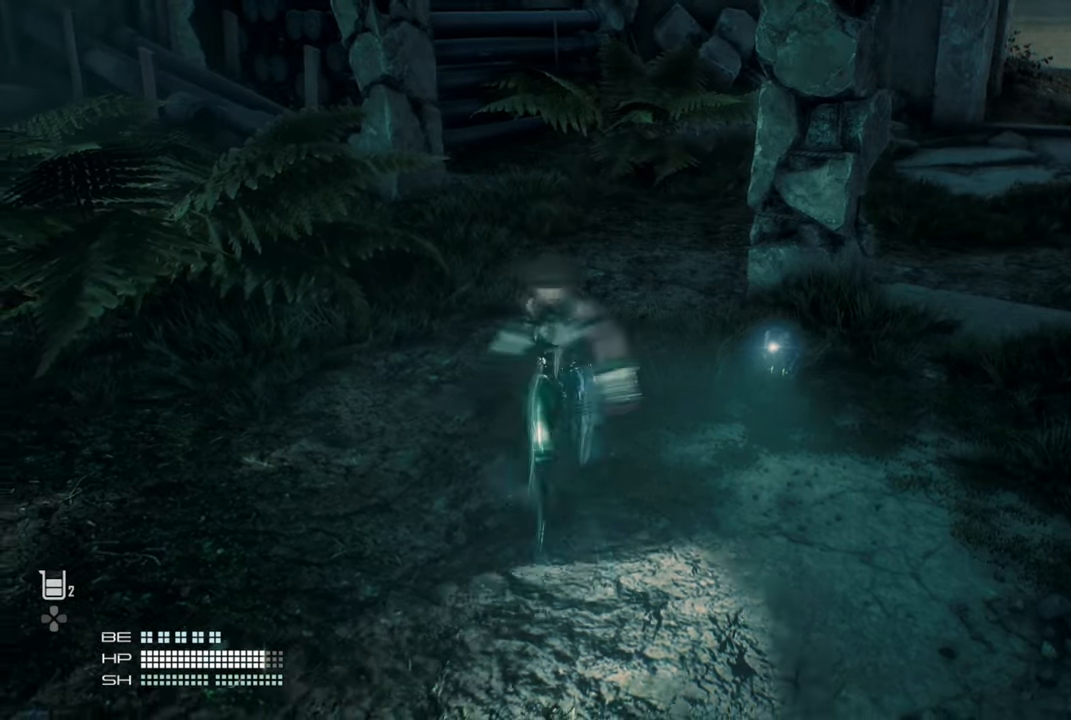
{"buttons": [], "left_stick": "up", "right_stick": "center", "events": [[117, "L3", "down"], [217, "L3", "up"]]}
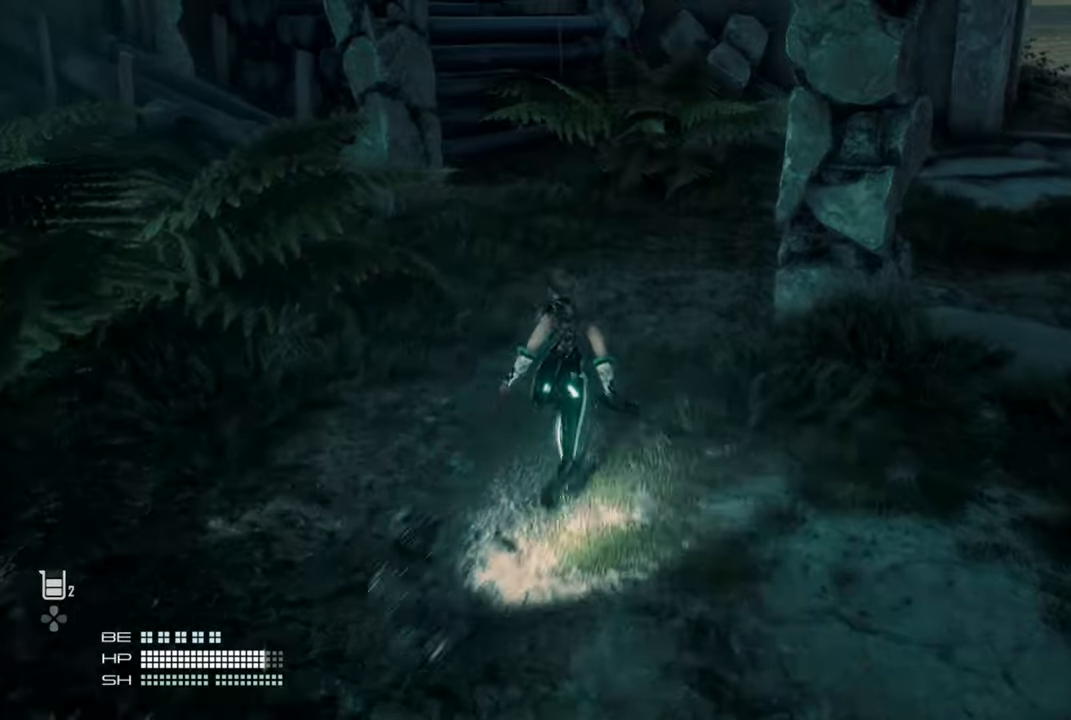
{"buttons": [], "left_stick": "up", "right_stick": "up-right", "events": [[400, "right_stick", "up-right"]]}
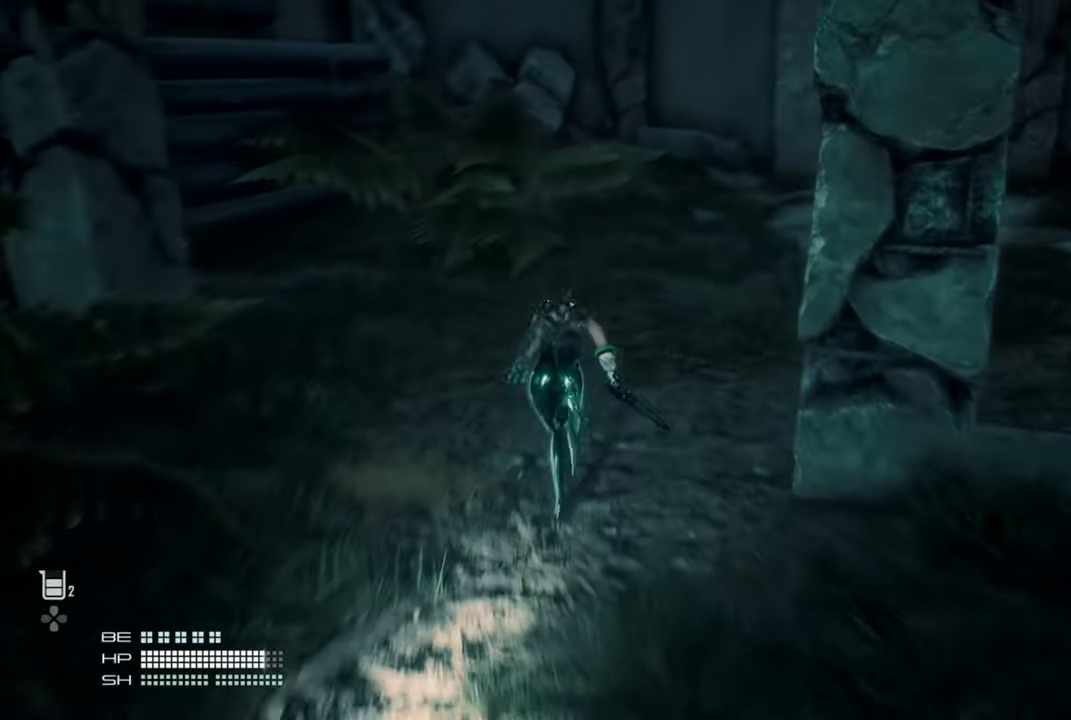
{"buttons": [], "left_stick": "up", "right_stick": "center", "events": [[250, "right_stick", "center"]]}
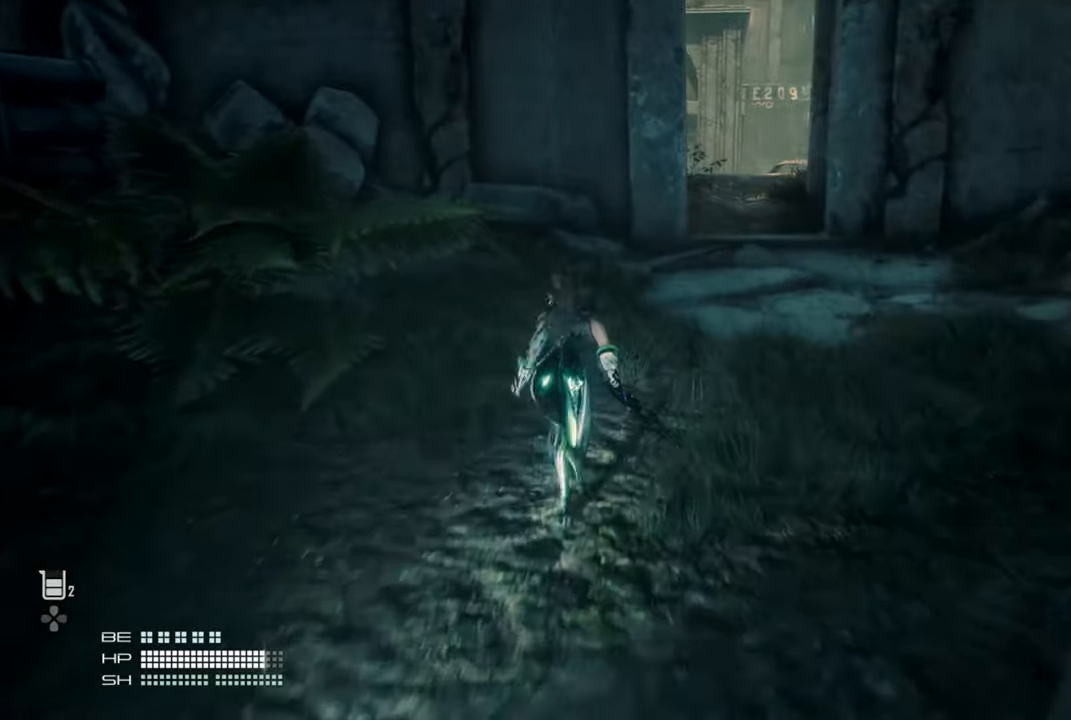
{"buttons": [], "left_stick": "up", "right_stick": "center", "events": []}
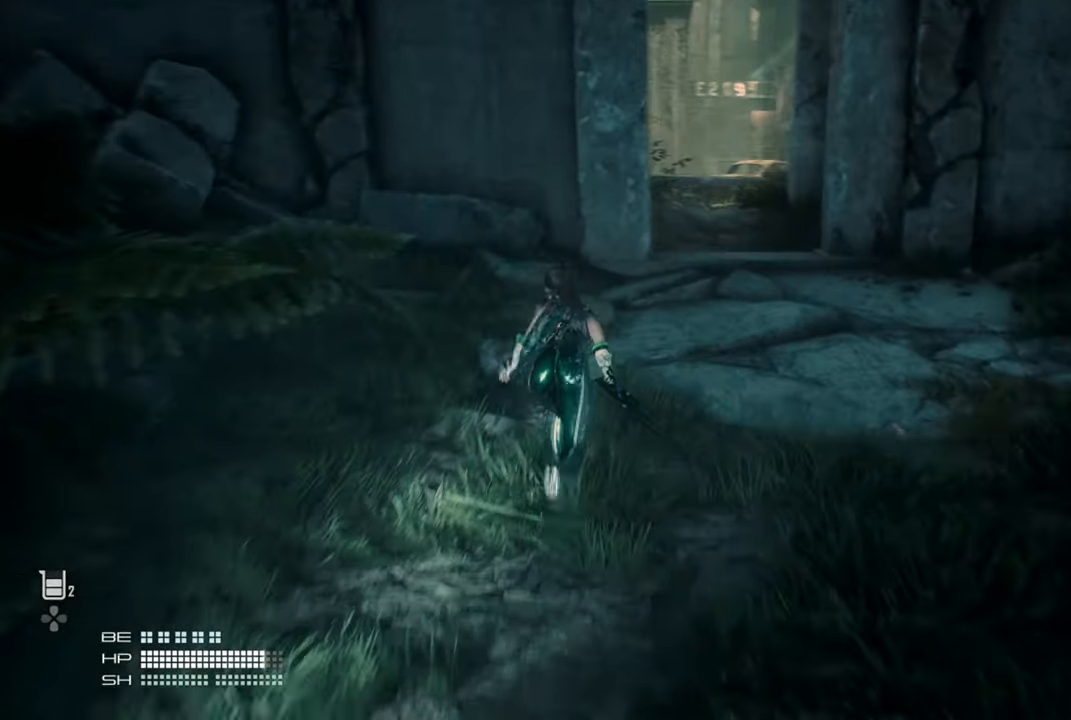
{"buttons": [], "left_stick": "up", "right_stick": "center", "events": []}
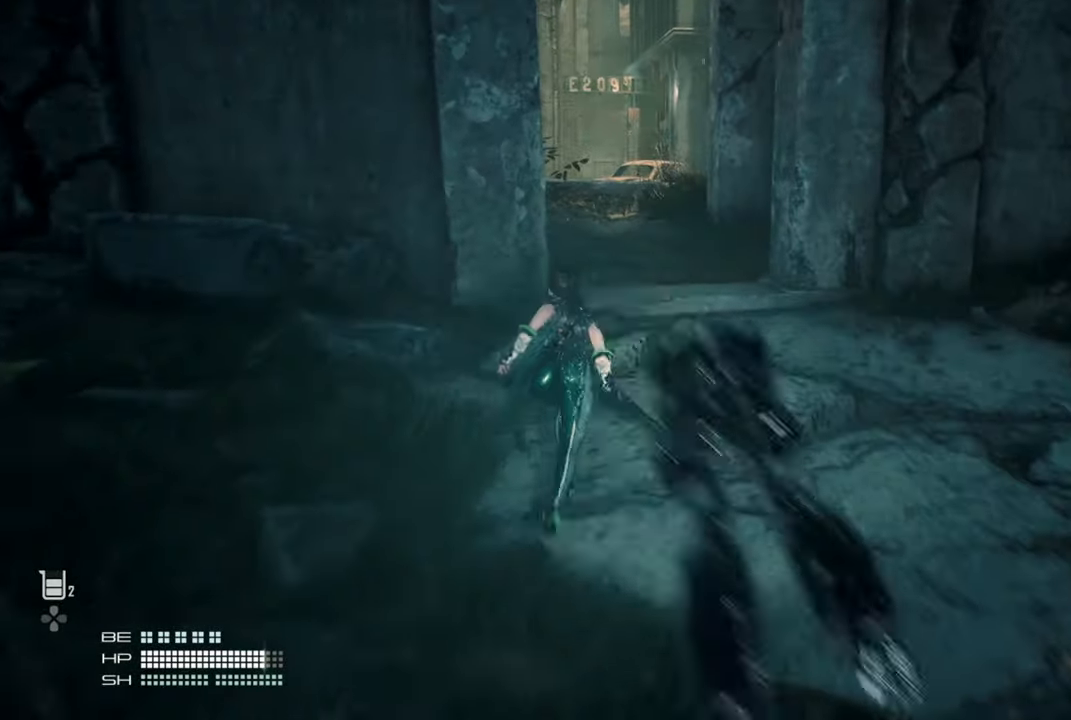
{"buttons": [], "left_stick": "up", "right_stick": "center", "events": []}
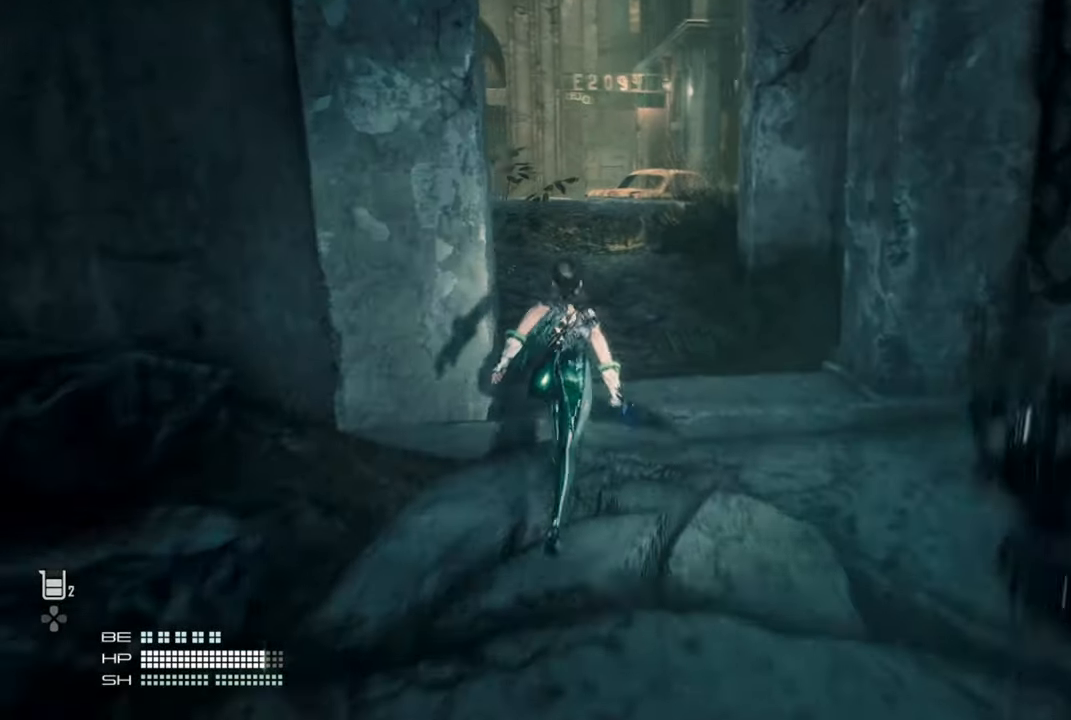
{"buttons": [], "left_stick": "up", "right_stick": "center", "events": []}
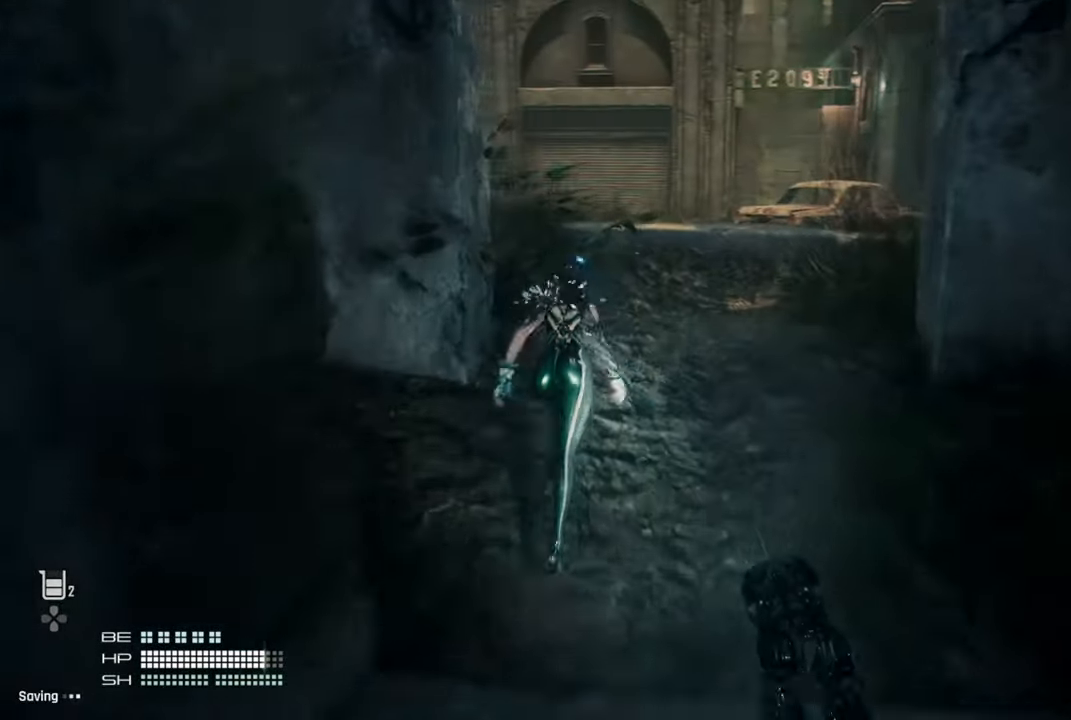
{"buttons": ["CROSS"], "left_stick": "up", "right_stick": "center", "events": [[500, "CROSS", "down"]]}
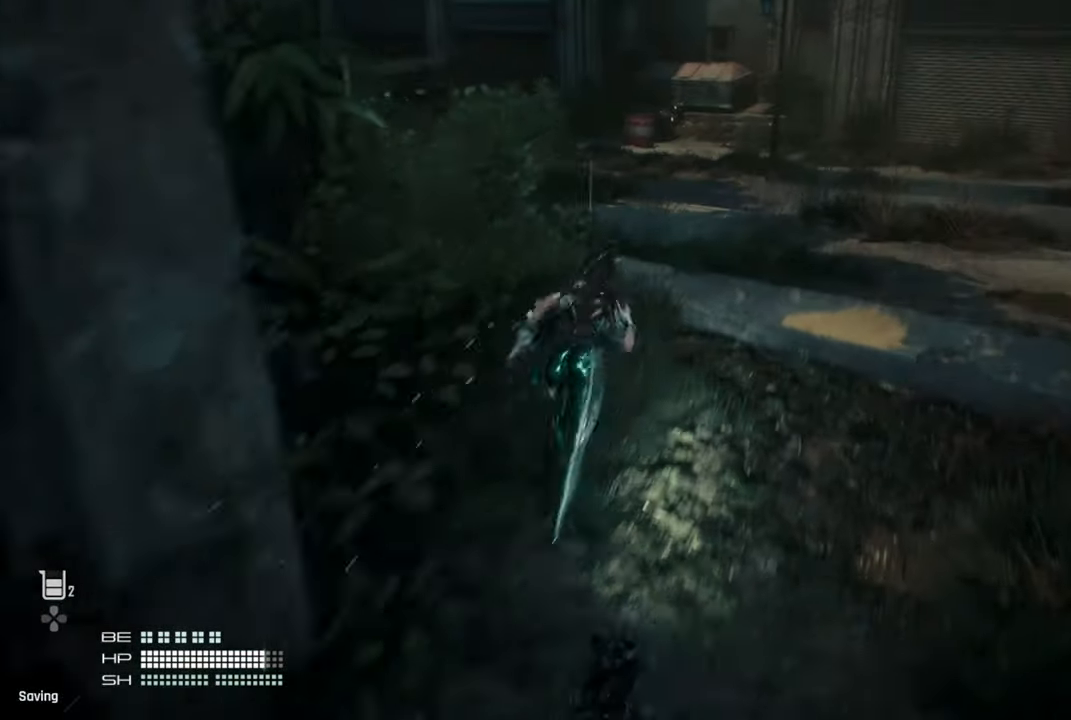
{"buttons": [], "left_stick": "up", "right_stick": "center", "events": [[350, "CROSS", "up"]]}
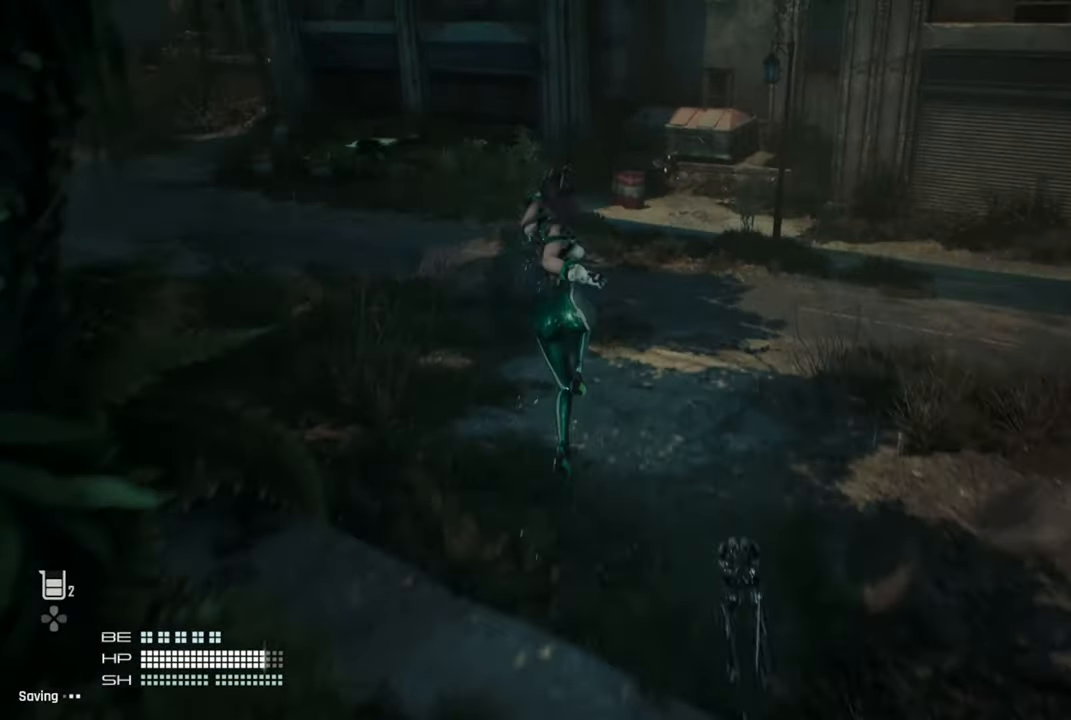
{"buttons": [], "left_stick": "up", "right_stick": "up-left", "events": [[117, "right_stick", "up-left"]]}
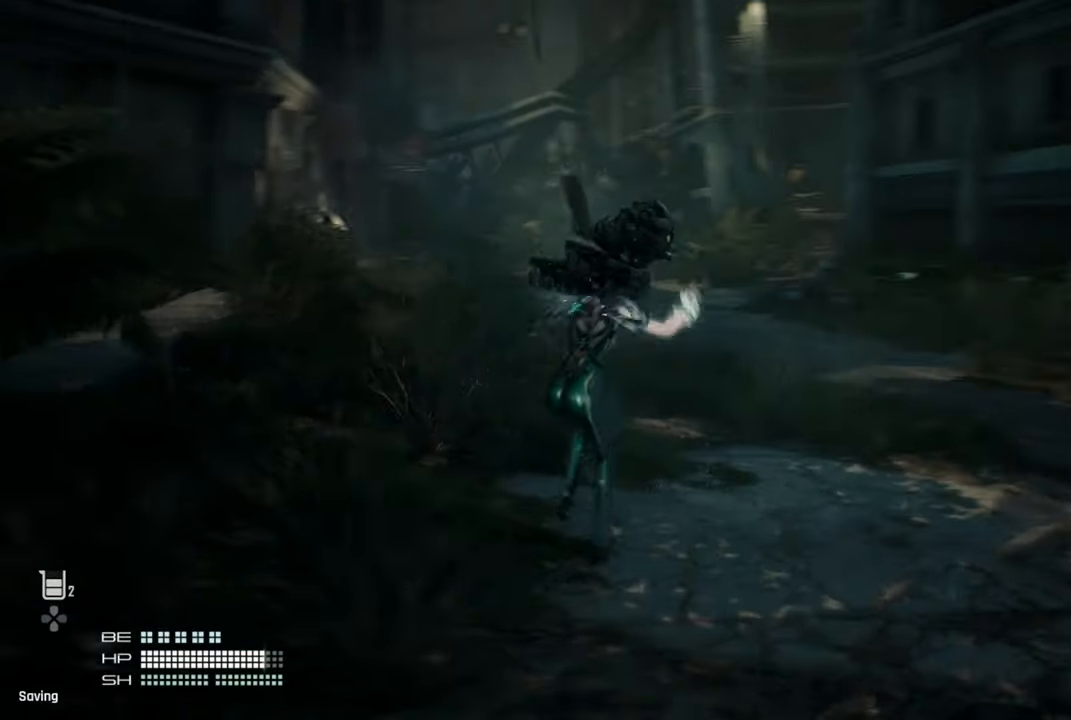
{"buttons": [], "left_stick": "up", "right_stick": "center", "events": [[184, "right_stick", "center"]]}
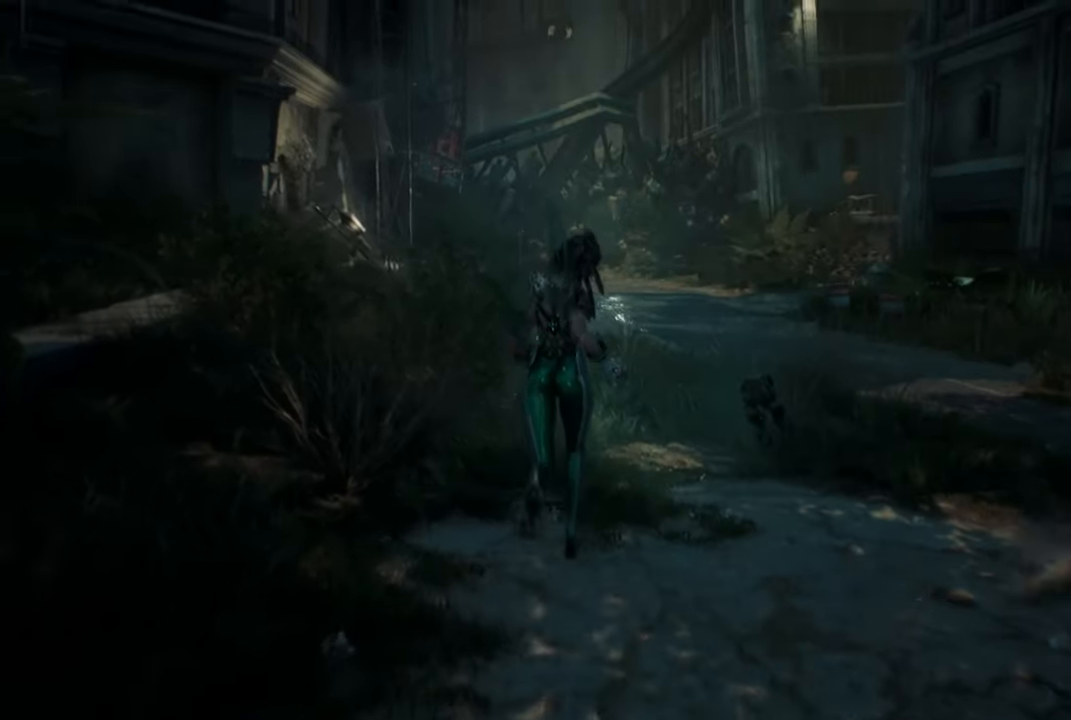
{"buttons": [], "left_stick": "up", "right_stick": "center", "events": []}
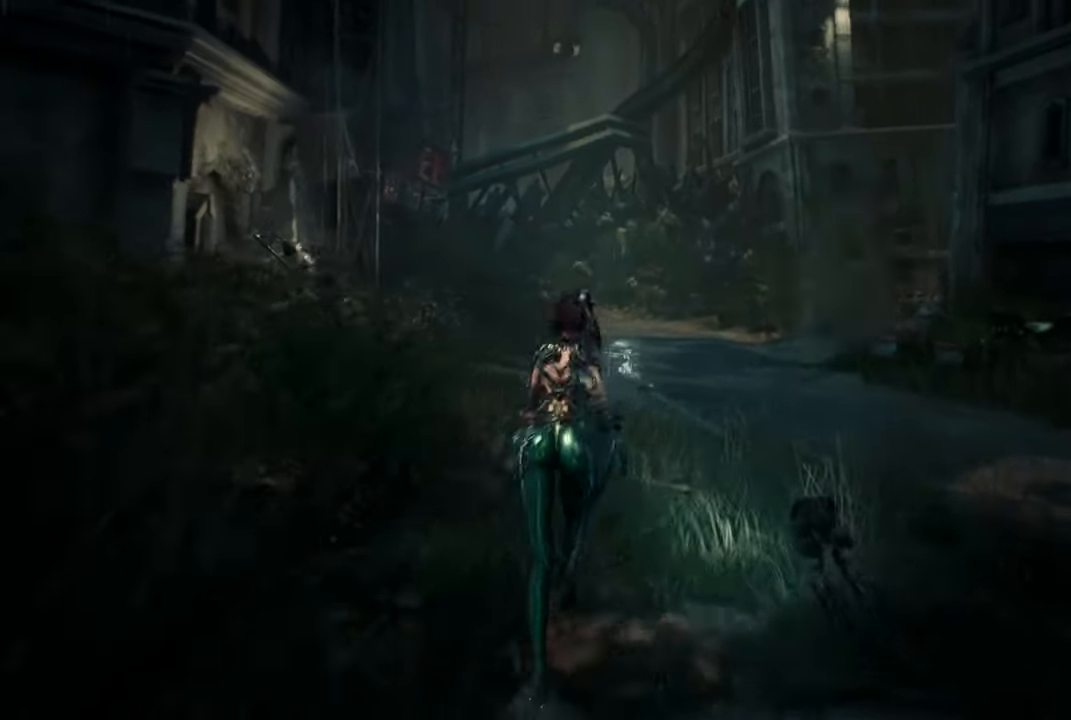
{"buttons": [], "left_stick": "center", "right_stick": "center", "events": [[50, "left_stick", "center"]]}
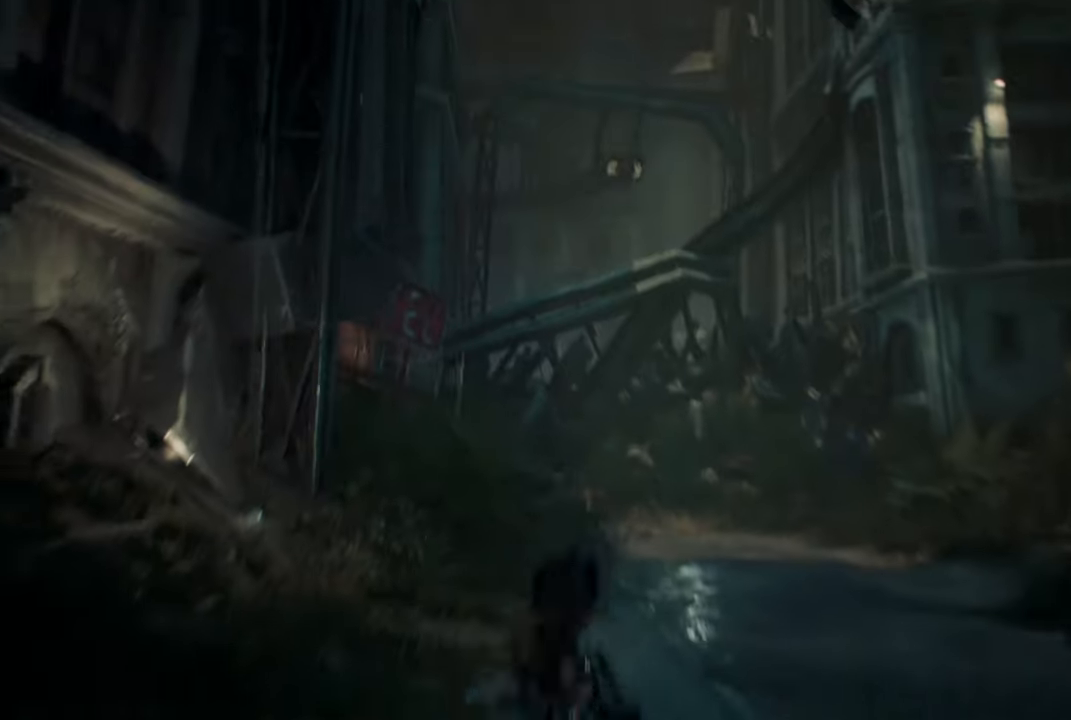
{"buttons": [], "left_stick": "center", "right_stick": "center", "events": []}
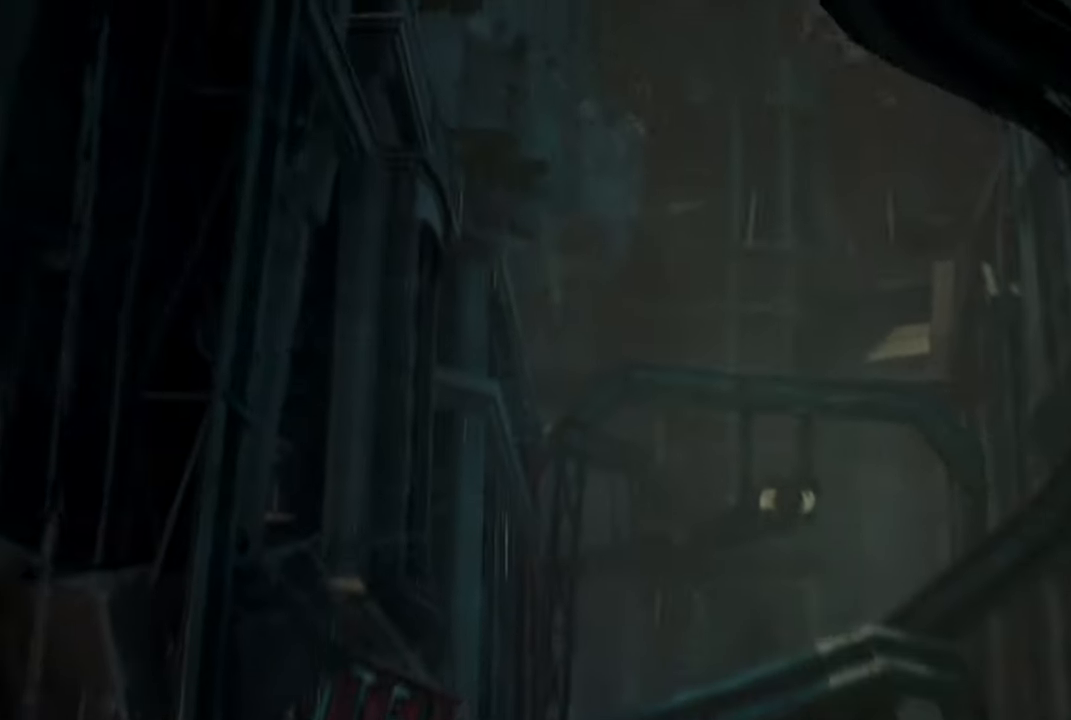
{"buttons": [], "left_stick": "center", "right_stick": "center", "events": []}